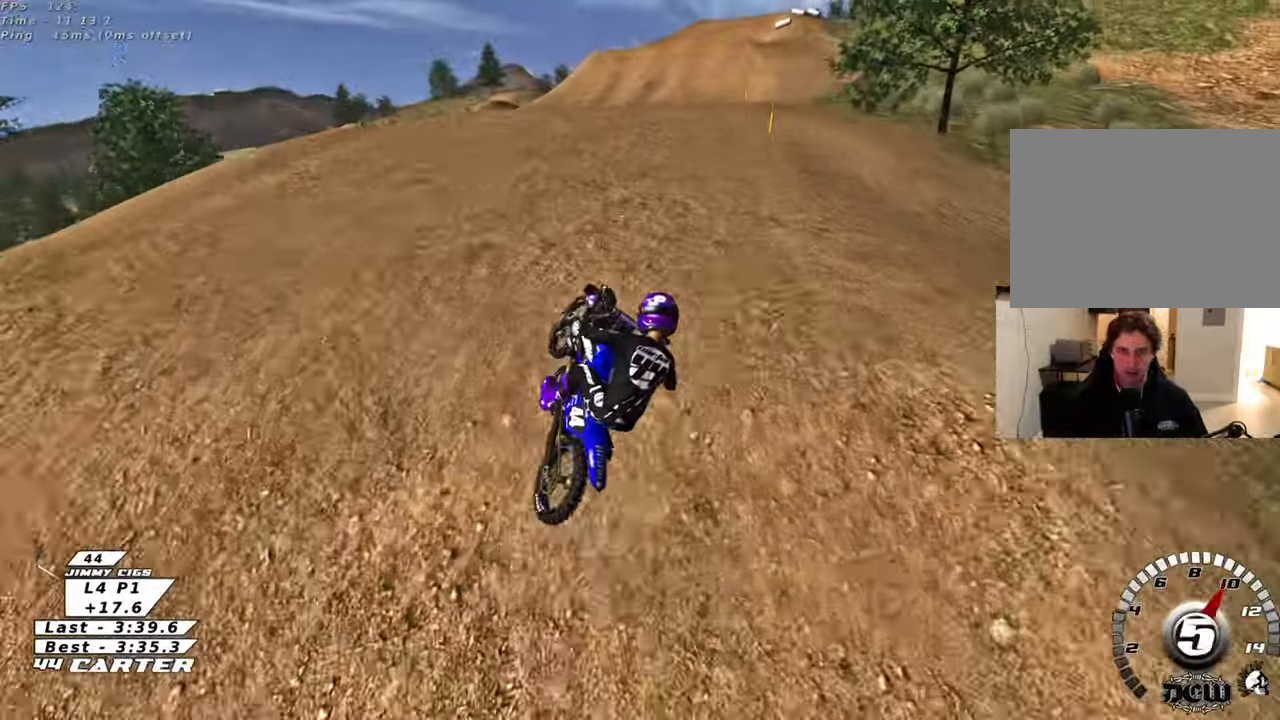
Gameplay with a controller (Xbox layout); each line is a JSON object with the inputs held at the frame after it. "events" lists button and stick changes between this image and that frame as [ms after this image, input, new state], when the widget could be followed in between.
{"buttons": ["A", "R2"], "left_stick": "up-left", "right_stick": "center", "events": [[150, "R2", "down"], [183, "left_stick", "down-right"], [233, "A", "down"], [317, "left_stick", "down-left"], [350, "A", "up"], [433, "A", "down"], [500, "left_stick", "up-left"]]}
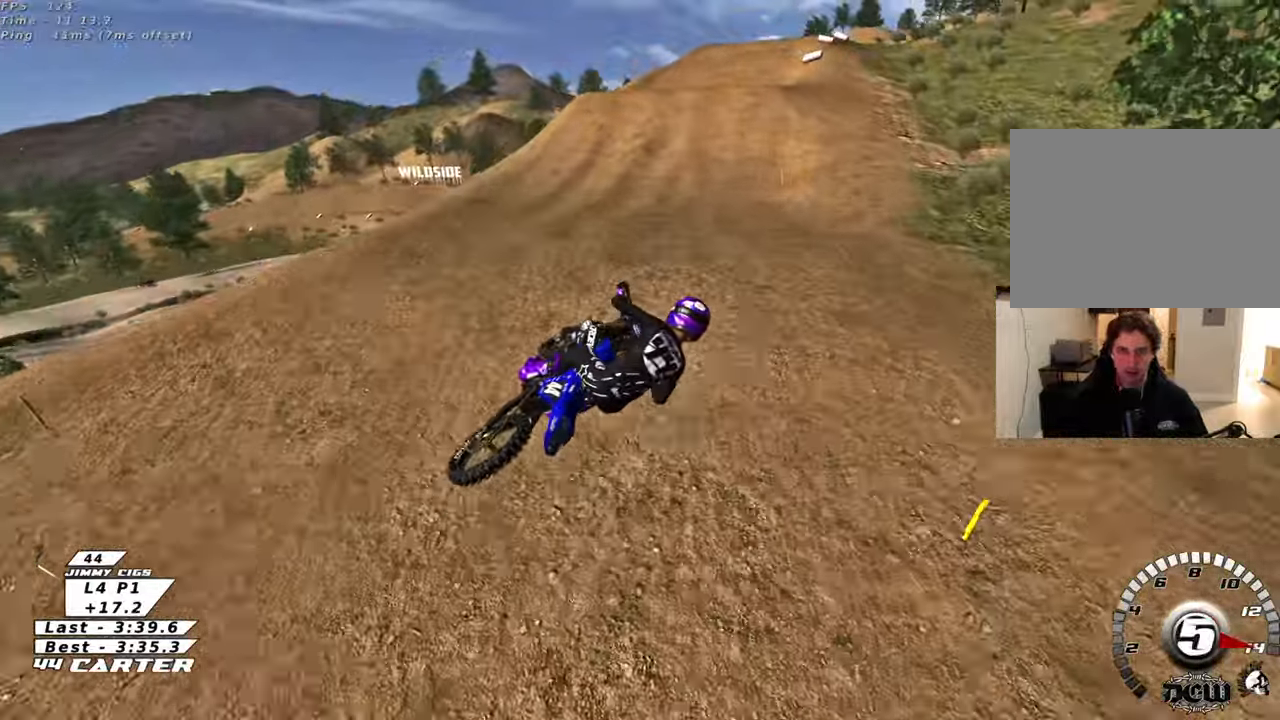
{"buttons": ["R2"], "left_stick": "down-left", "right_stick": "center", "events": [[67, "A", "up"], [117, "left_stick", "center"], [133, "A", "down"], [217, "left_stick", "up-left"], [267, "A", "up"], [317, "A", "down"], [333, "left_stick", "down-left"], [467, "A", "up"]]}
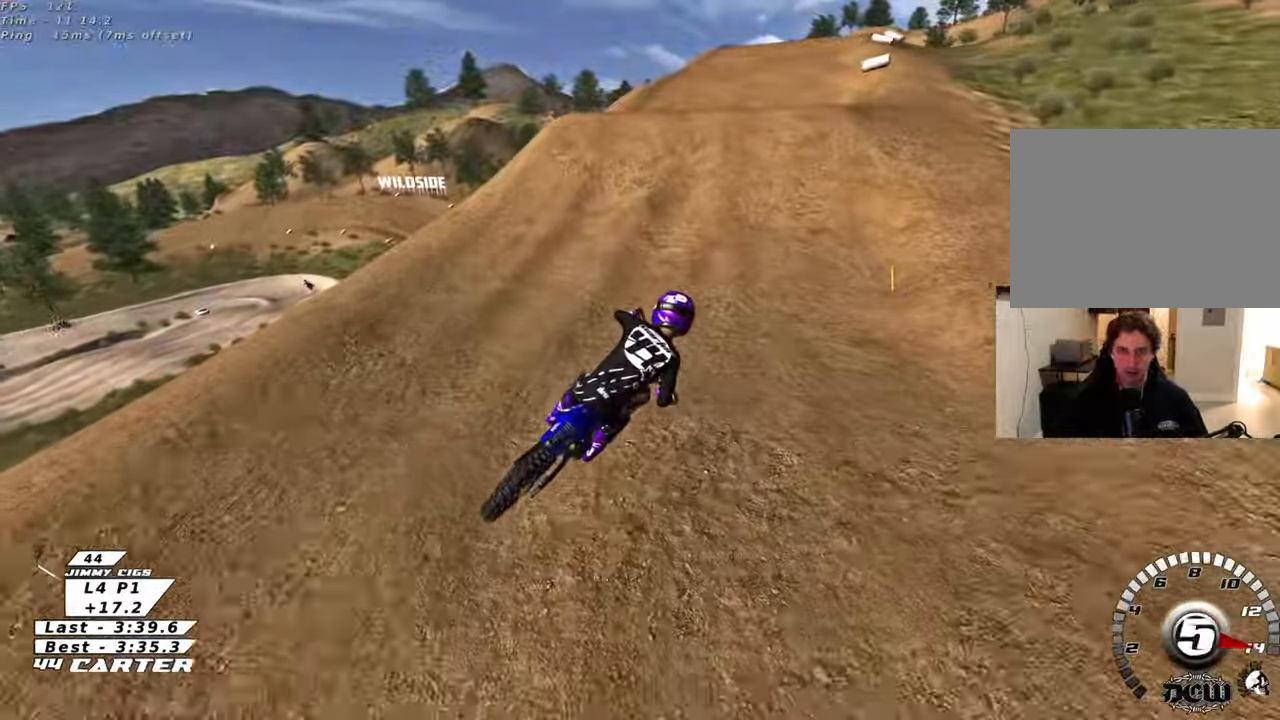
{"buttons": ["X", "R2"], "left_stick": "up-right", "right_stick": "center", "events": [[83, "left_stick", "down-right"], [150, "X", "down"], [217, "left_stick", "up-right"], [250, "X", "up"], [333, "X", "down"], [417, "X", "up"], [500, "X", "down"]]}
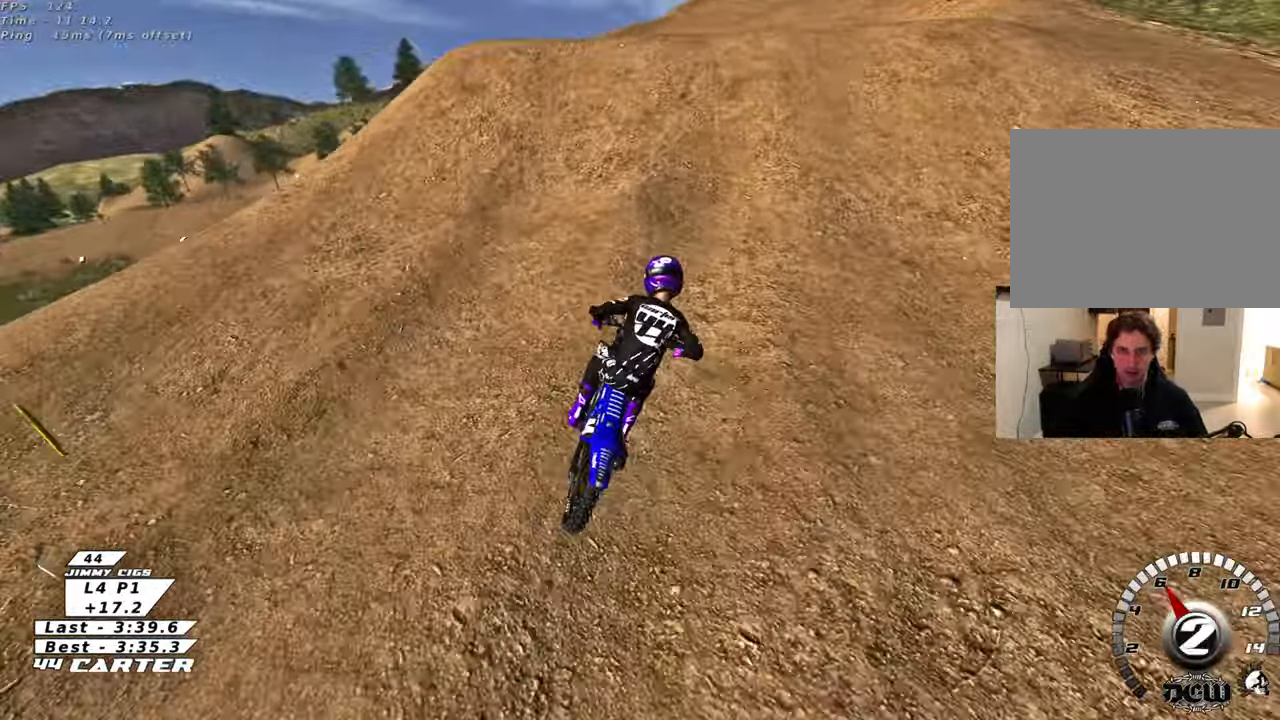
{"buttons": ["A", "R2"], "left_stick": "up-right", "right_stick": "center", "events": [[17, "left_stick", "center"], [33, "X", "up"], [100, "left_stick", "up"], [167, "A", "down"], [267, "left_stick", "down"], [283, "A", "up"], [400, "left_stick", "up-right"], [450, "A", "down"]]}
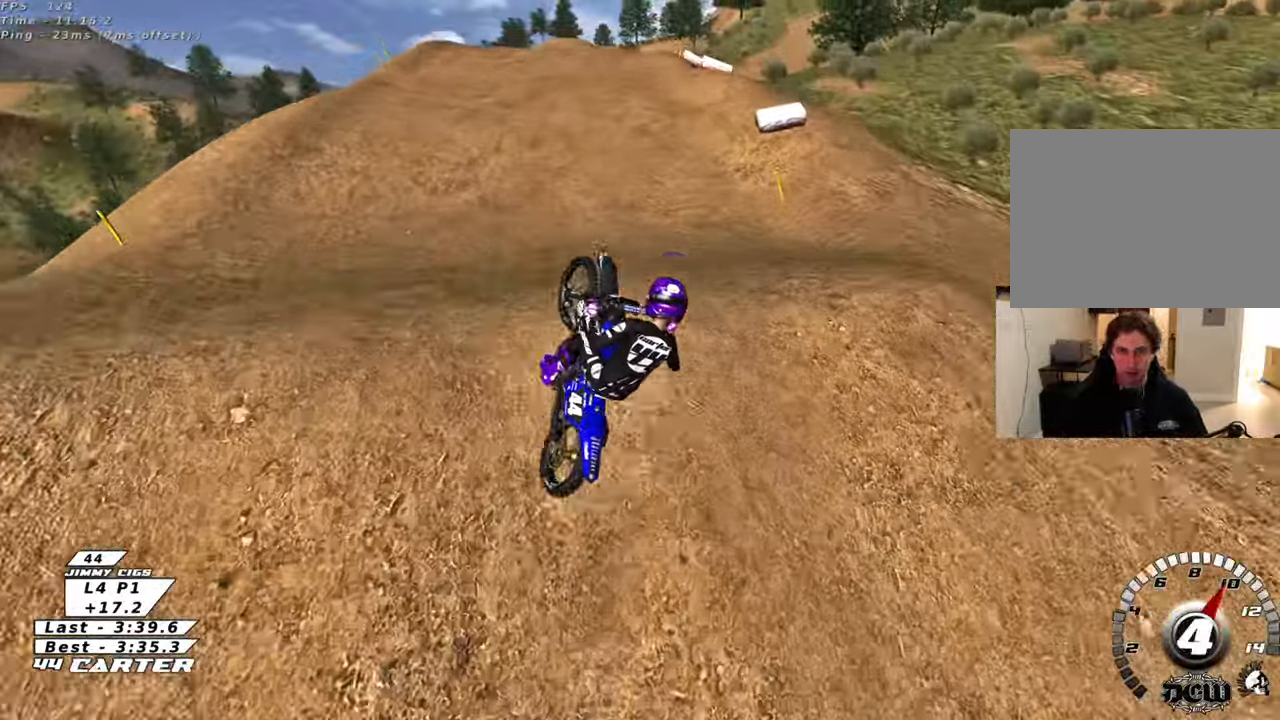
{"buttons": ["A", "R2"], "left_stick": "down-right", "right_stick": "center", "events": [[50, "A", "up"], [183, "A", "down"], [300, "A", "up"], [350, "left_stick", "right"], [400, "A", "down"], [450, "left_stick", "down-right"]]}
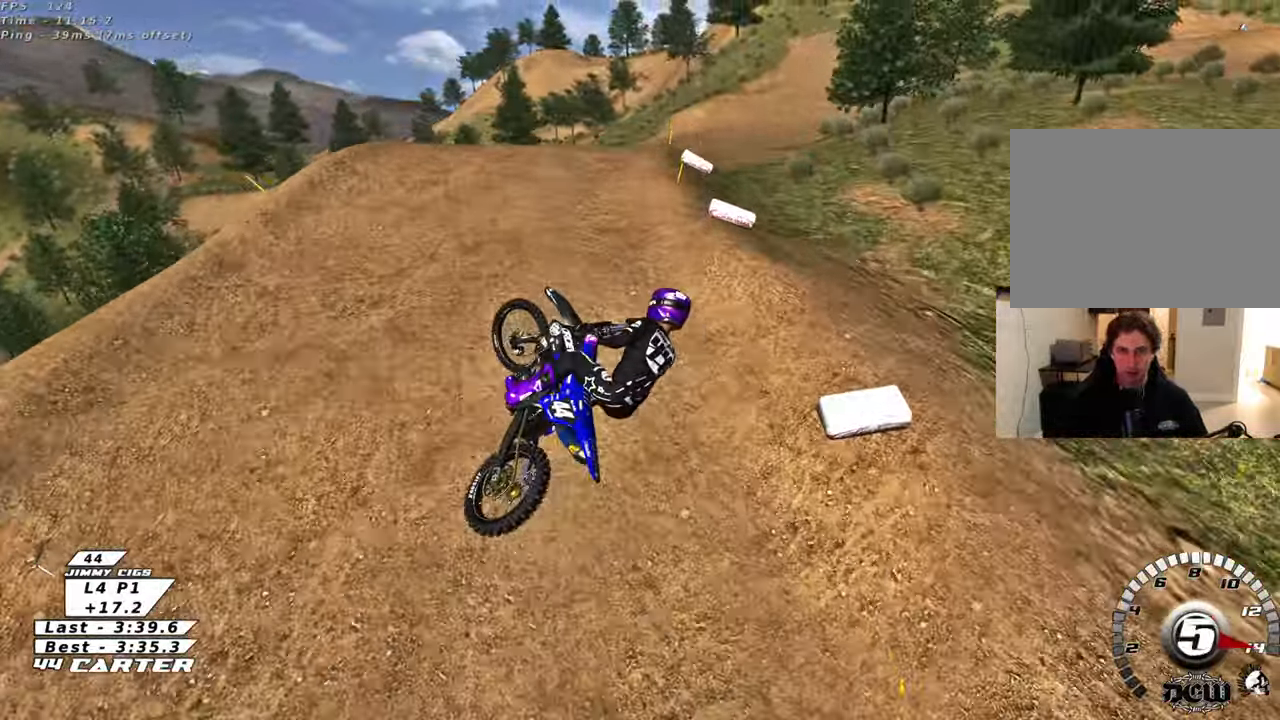
{"buttons": ["A", "R2"], "left_stick": "up-left", "right_stick": "center", "events": [[17, "A", "up"], [33, "left_stick", "down"], [100, "A", "down"], [183, "left_stick", "down-left"], [233, "A", "up"], [300, "A", "down"], [417, "A", "up"], [483, "A", "down"], [483, "left_stick", "up-left"]]}
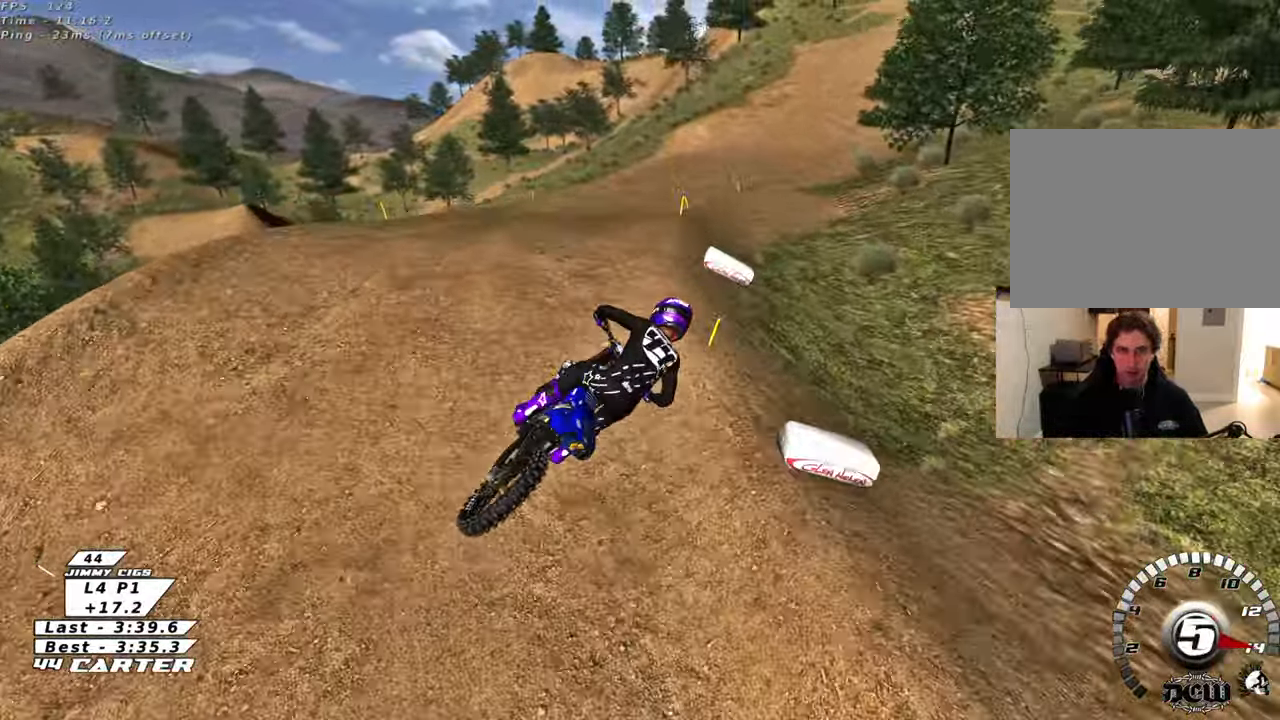
{"buttons": ["X", "R2"], "left_stick": "center", "right_stick": "center", "events": [[33, "left_stick", "up"], [117, "A", "up"], [283, "X", "down"], [383, "X", "up"], [467, "X", "down"], [483, "left_stick", "center"]]}
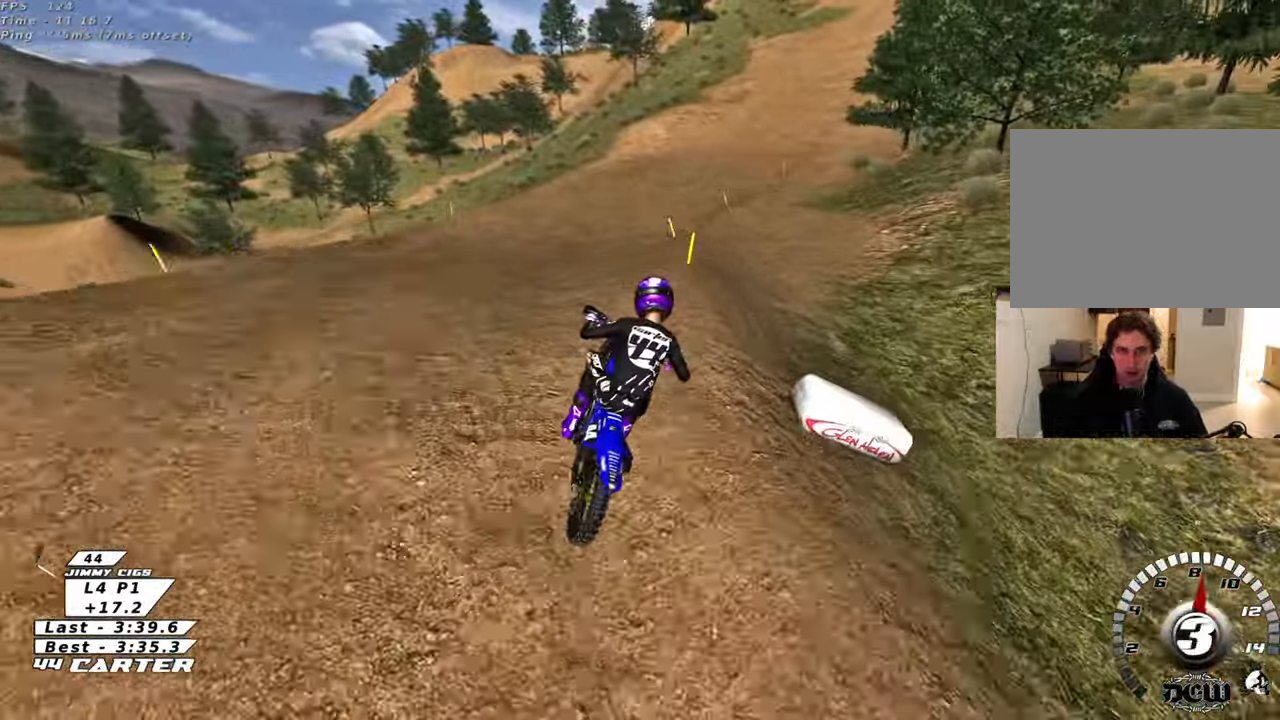
{"buttons": ["R2"], "left_stick": "up", "right_stick": "center", "events": [[17, "X", "up"], [33, "left_stick", "down-right"], [117, "X", "down"], [167, "left_stick", "up-right"], [183, "X", "up"], [350, "left_stick", "up"]]}
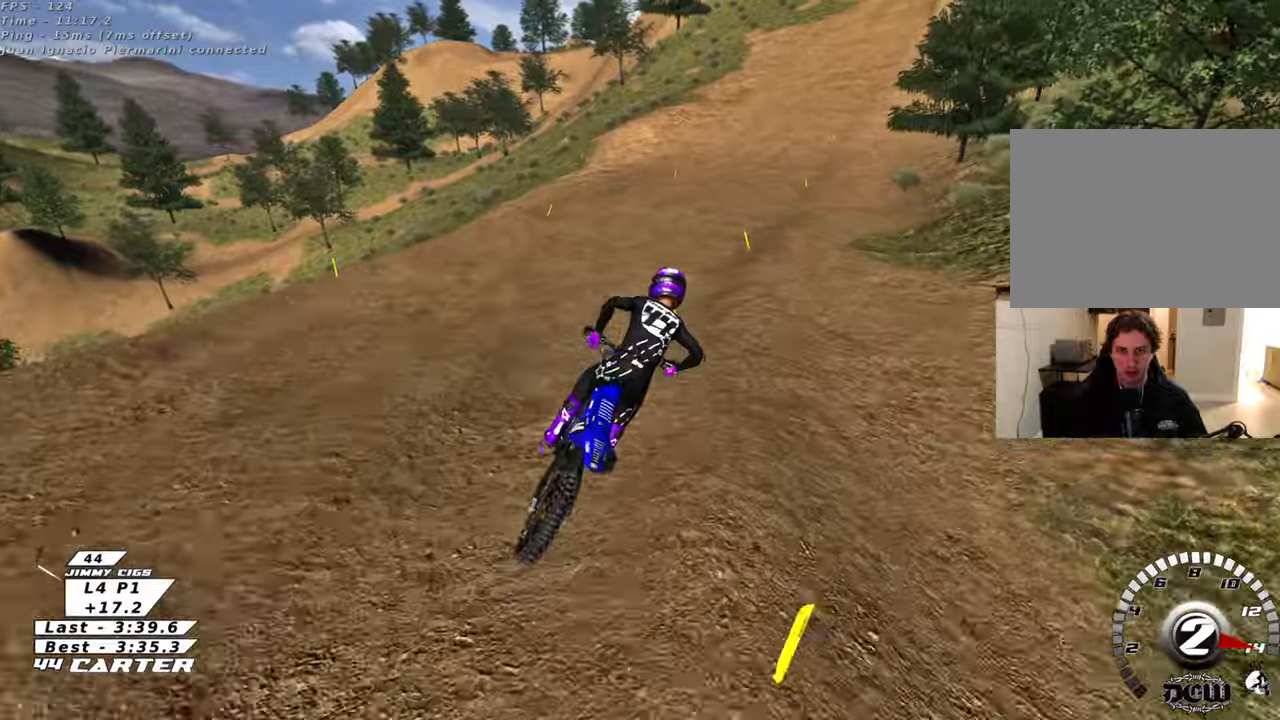
{"buttons": ["R2"], "left_stick": "down", "right_stick": "center", "events": [[417, "left_stick", "center"], [500, "left_stick", "down"]]}
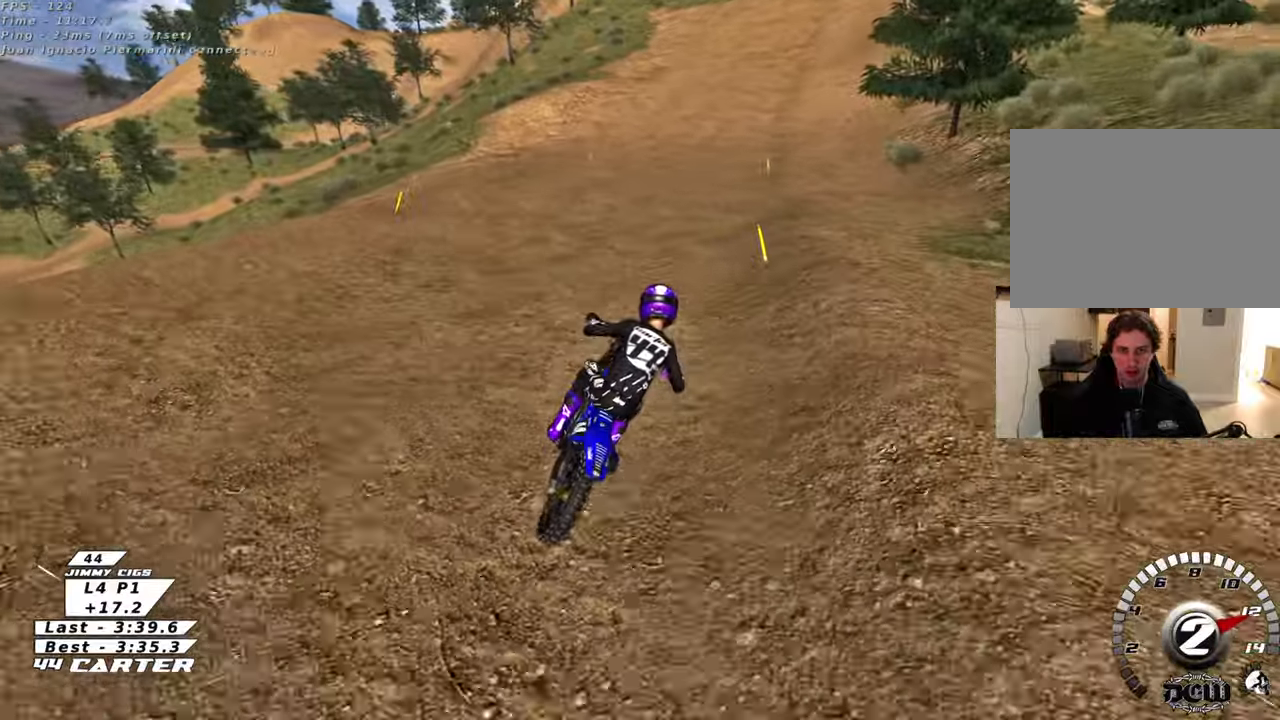
{"buttons": ["R2"], "left_stick": "center", "right_stick": "center", "events": [[250, "A", "down"], [300, "left_stick", "center"], [417, "A", "up"]]}
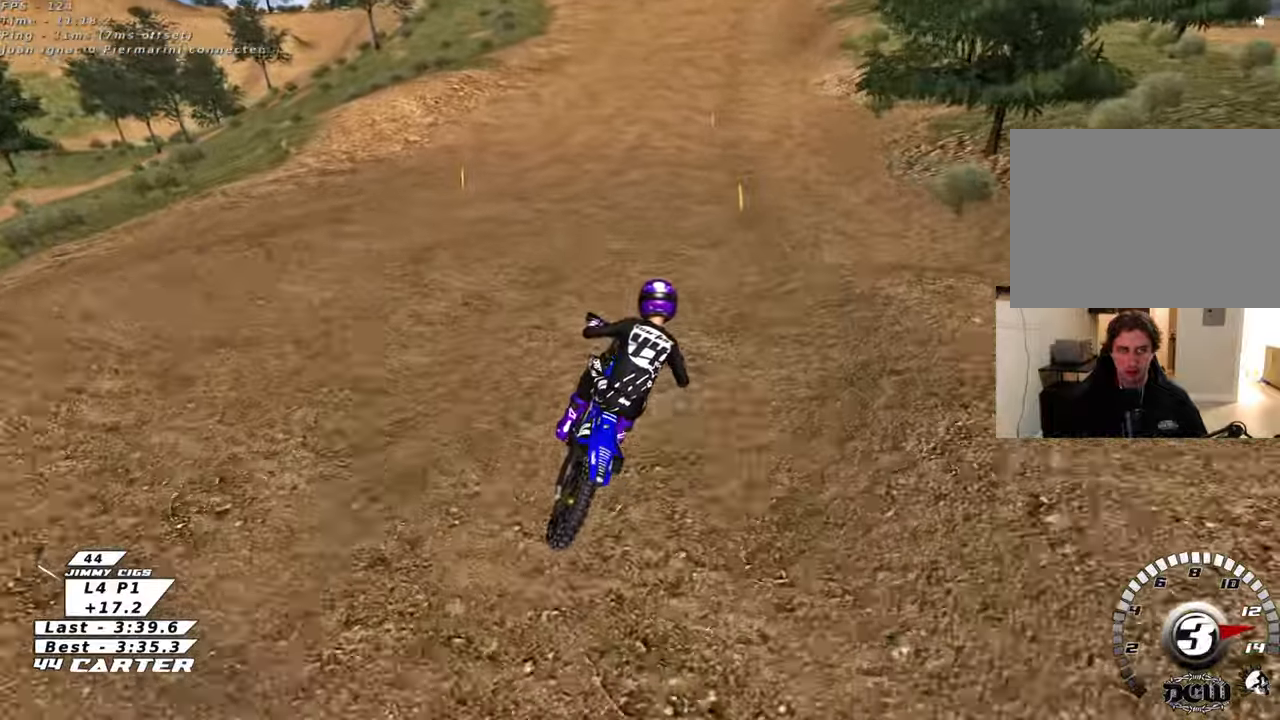
{"buttons": ["R2"], "left_stick": "center", "right_stick": "center", "events": [[133, "left_stick", "down"], [317, "left_stick", "center"]]}
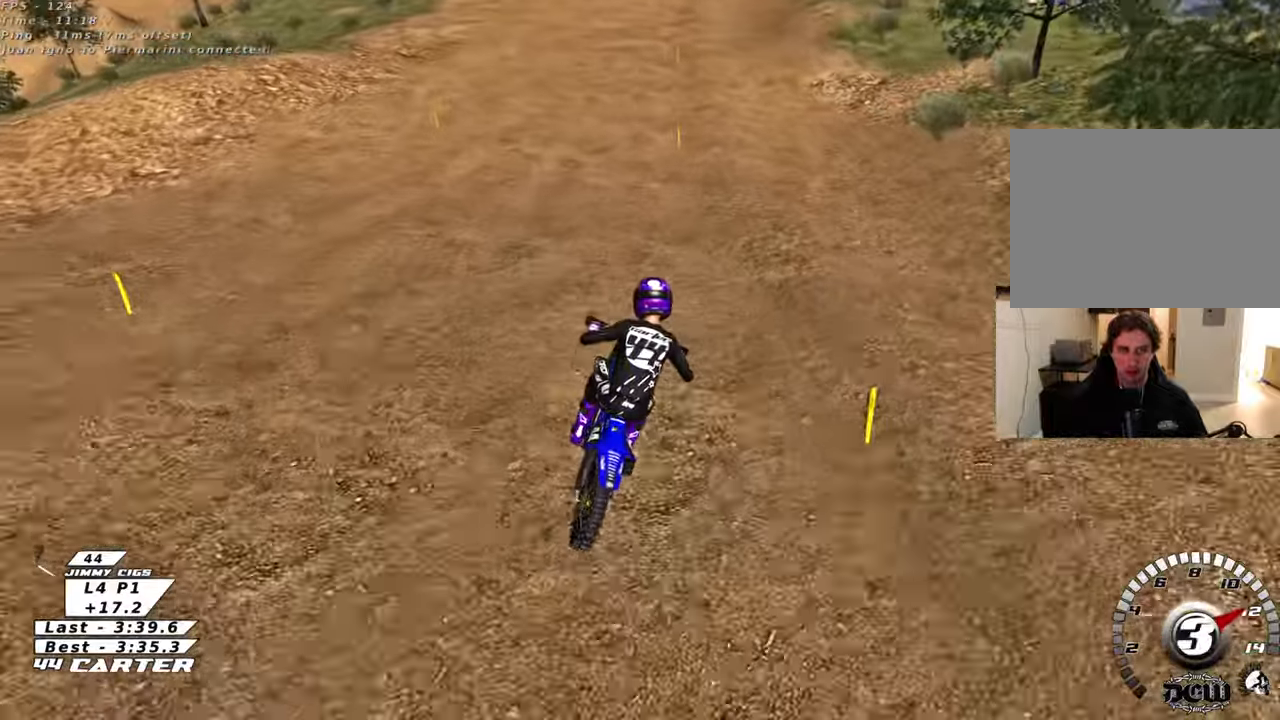
{"buttons": ["A", "R2"], "left_stick": "center", "right_stick": "center", "events": [[417, "A", "down"]]}
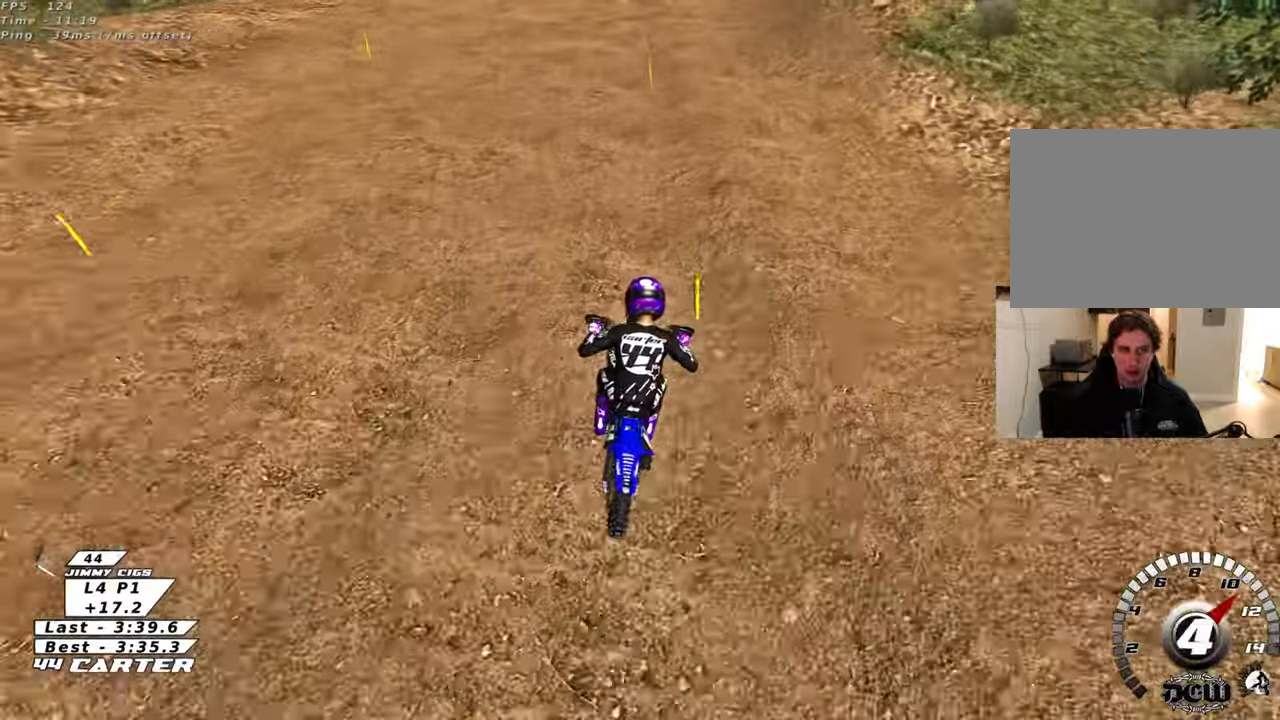
{"buttons": ["R2"], "left_stick": "center", "right_stick": "center", "events": [[100, "A", "up"]]}
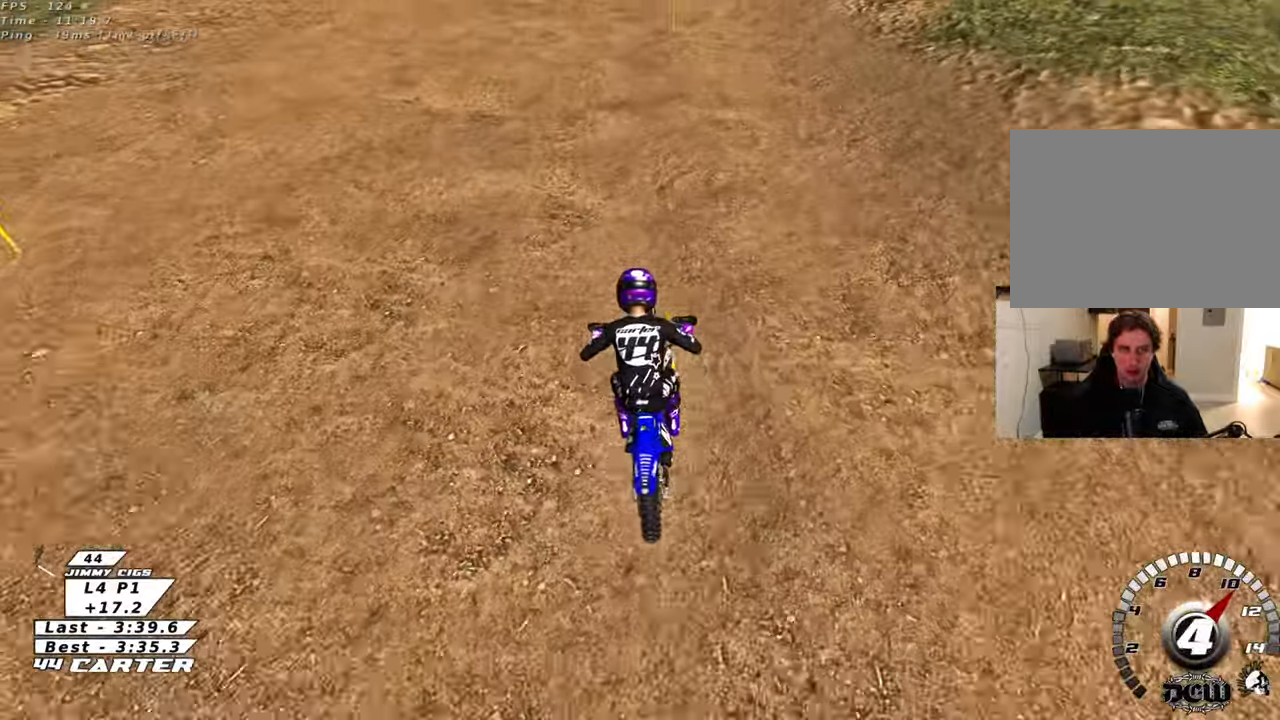
{"buttons": ["R2"], "left_stick": "center", "right_stick": "center", "events": []}
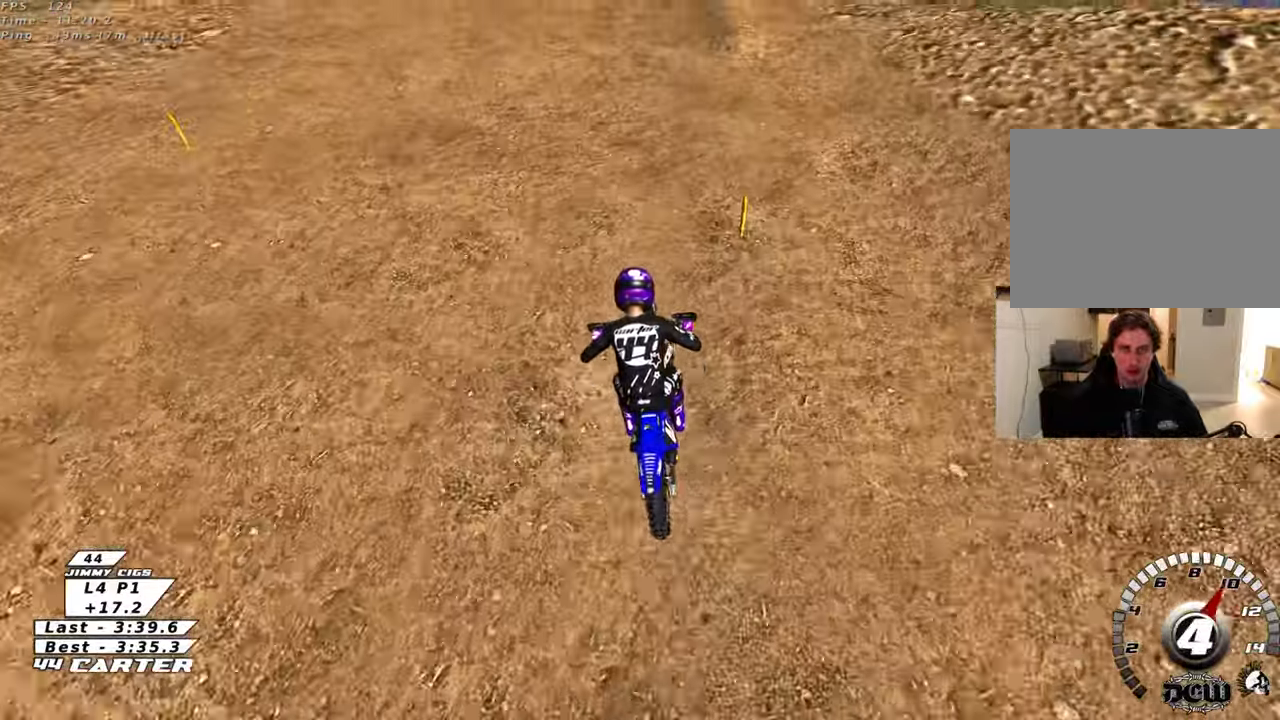
{"buttons": ["R2"], "left_stick": "center", "right_stick": "center", "events": []}
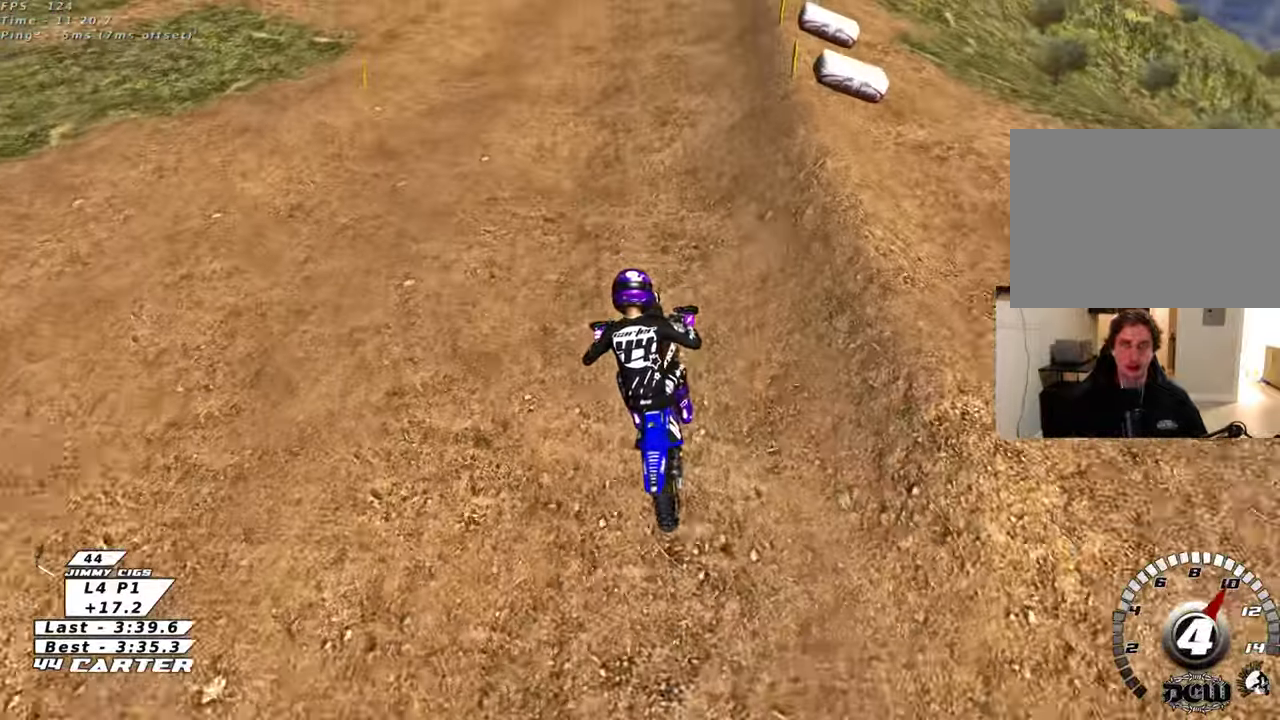
{"buttons": ["X", "R2"], "left_stick": "center", "right_stick": "center", "events": [[433, "X", "down"]]}
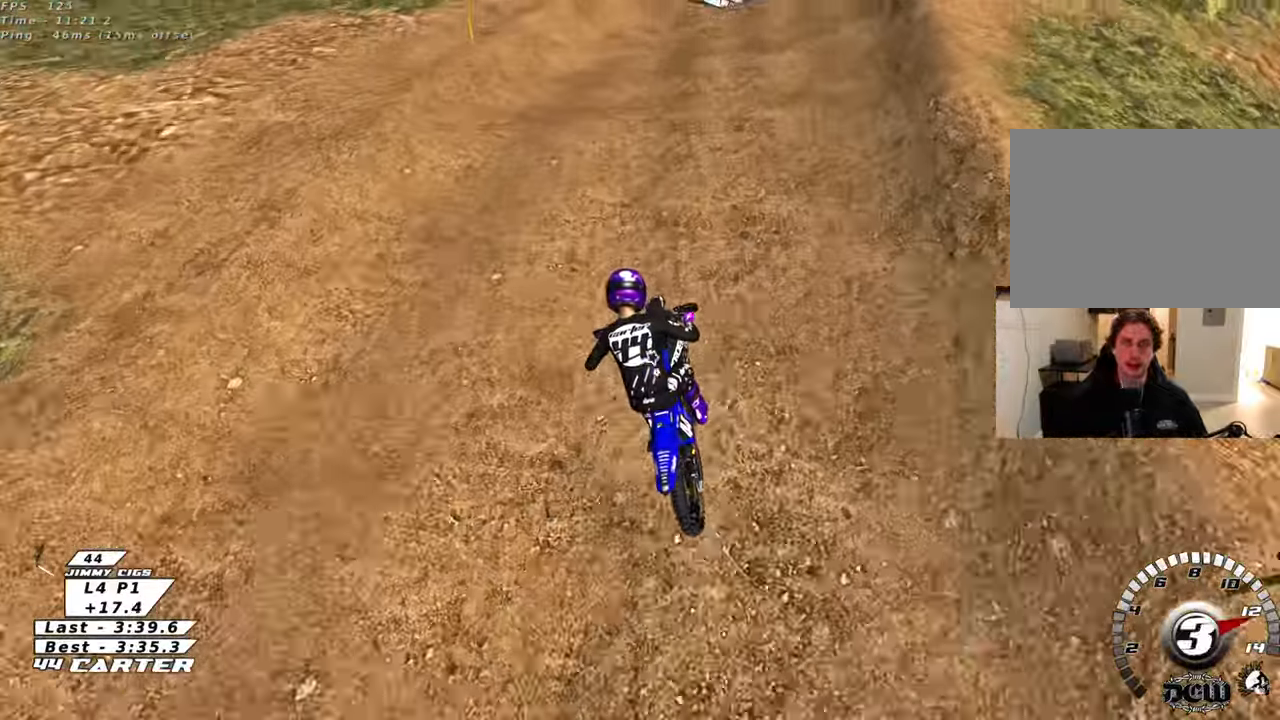
{"buttons": [], "left_stick": "center", "right_stick": "center", "events": [[33, "X", "up"], [67, "R2", "up"], [117, "X", "down"], [200, "X", "up"], [283, "R2", "down"], [450, "R2", "up"]]}
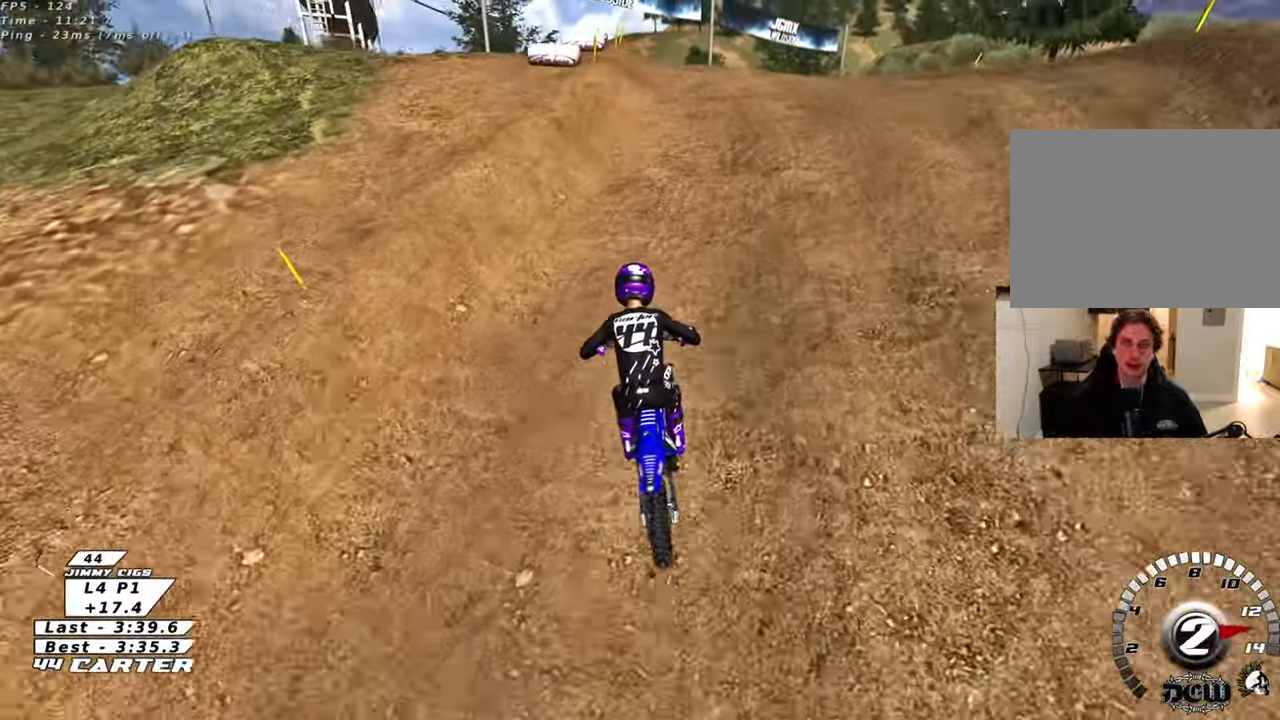
{"buttons": ["R2"], "left_stick": "down-right", "right_stick": "center", "events": [[67, "R2", "down"], [183, "R2", "up"], [317, "L2", "down"], [333, "R2", "down"], [350, "left_stick", "right"], [433, "L2", "up"], [500, "left_stick", "down-right"]]}
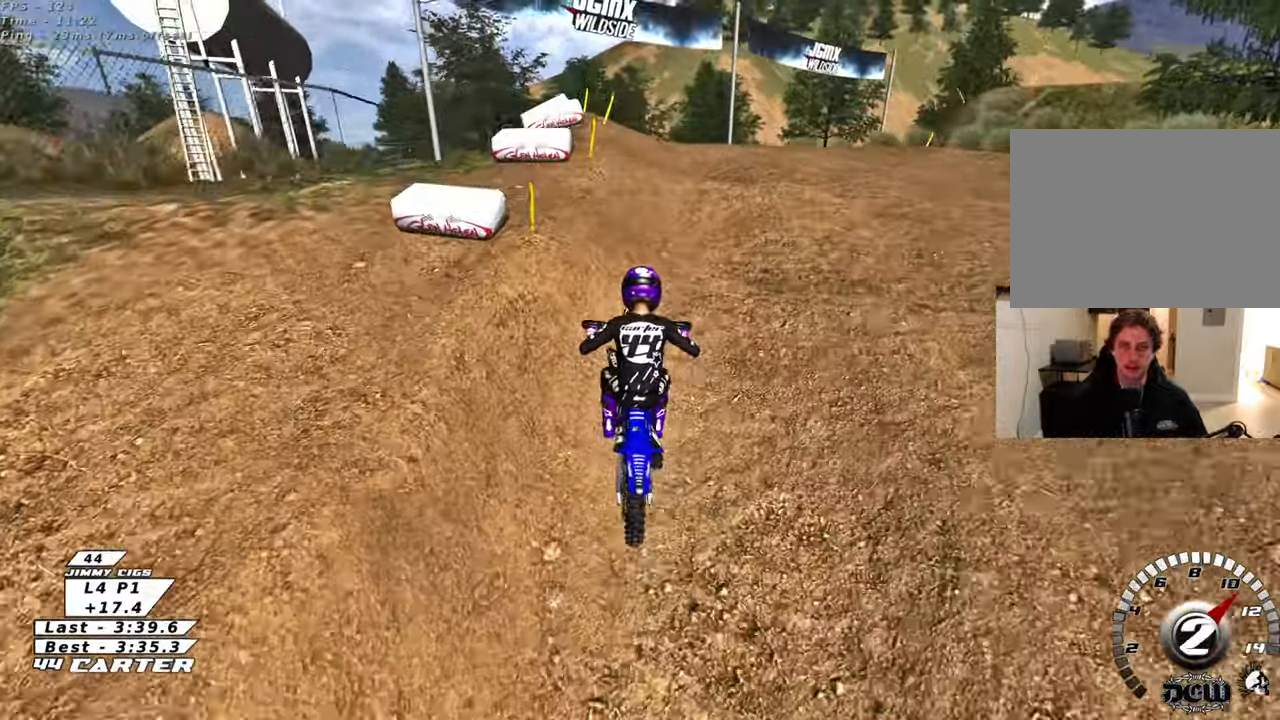
{"buttons": ["R2"], "left_stick": "down-right", "right_stick": "center", "events": [[17, "left_stick", "down"], [117, "R2", "up"], [233, "left_stick", "down-left"], [483, "R2", "down"], [500, "left_stick", "down-right"]]}
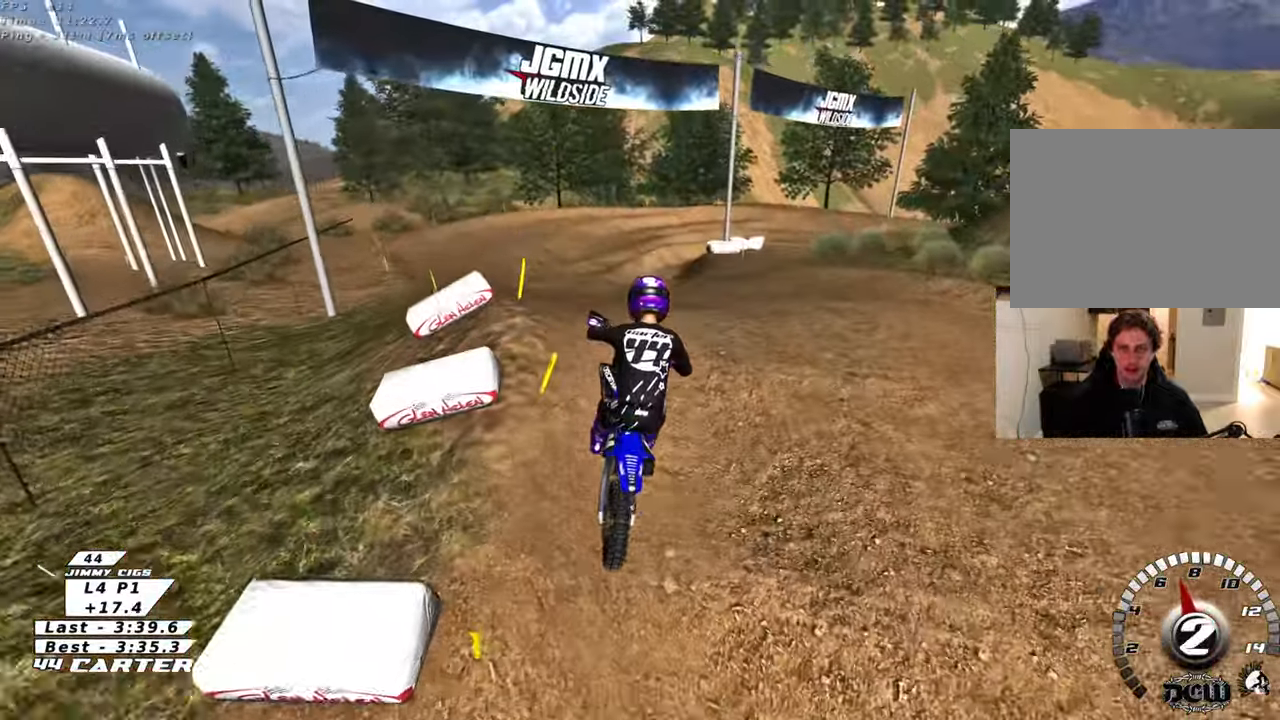
{"buttons": ["X", "R2"], "left_stick": "left", "right_stick": "center", "events": [[200, "X", "down"], [317, "X", "up"], [317, "left_stick", "center"], [383, "left_stick", "left"], [417, "X", "down"]]}
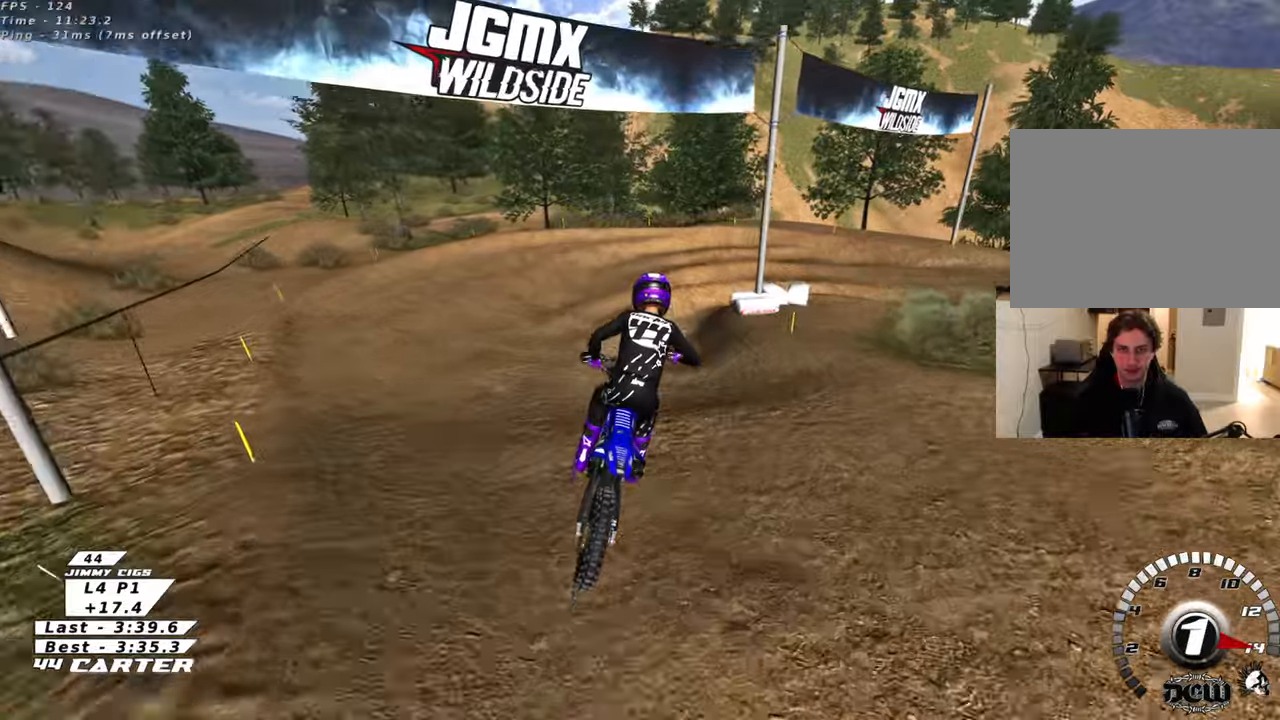
{"buttons": ["R2"], "left_stick": "center", "right_stick": "center", "events": [[33, "X", "up"], [183, "left_stick", "center"], [300, "X", "down"], [450, "X", "up"]]}
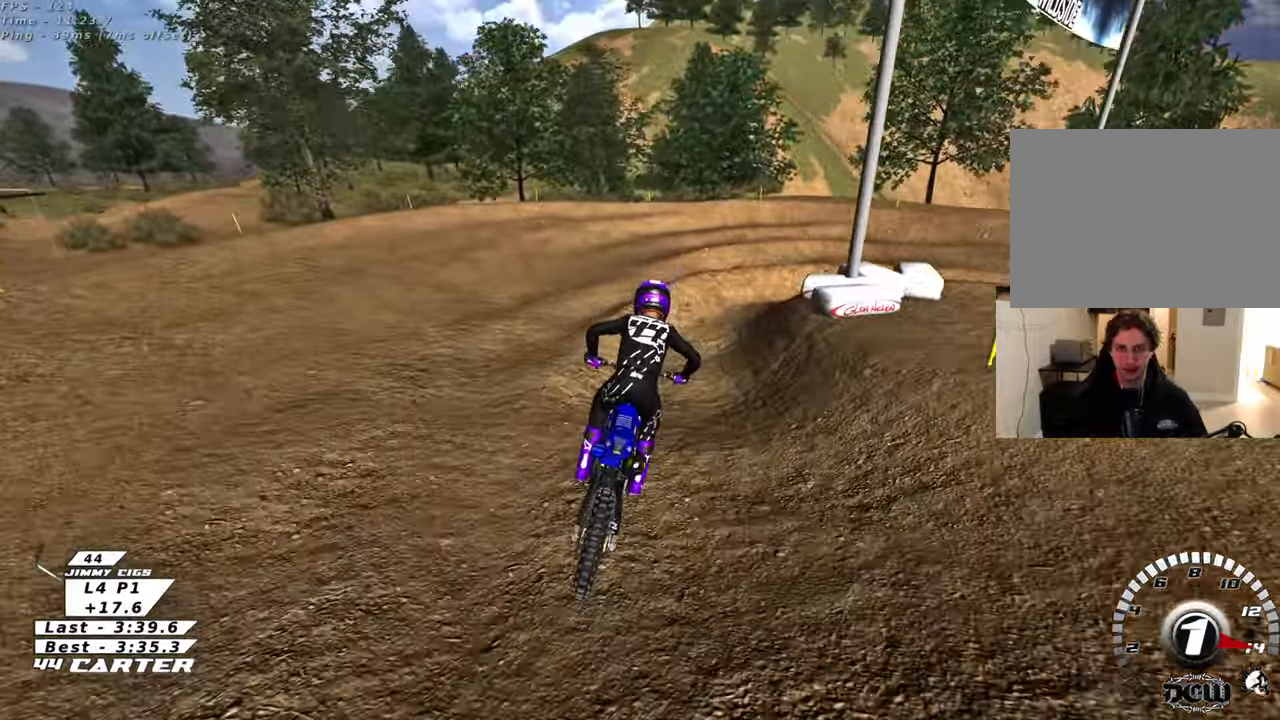
{"buttons": [], "left_stick": "right", "right_stick": "center", "events": [[83, "R2", "up"], [100, "L2", "down"], [100, "left_stick", "up-right"], [350, "left_stick", "right"], [433, "L2", "up"]]}
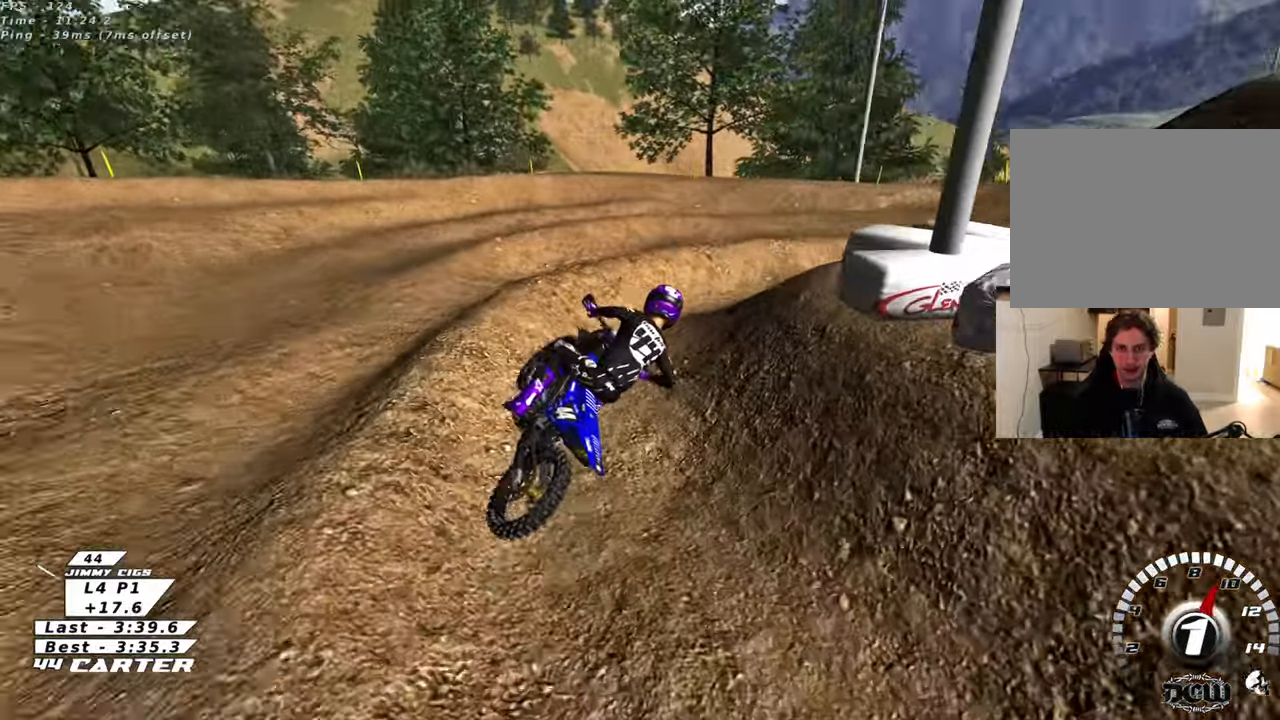
{"buttons": ["R2"], "left_stick": "left", "right_stick": "center", "events": [[17, "R2", "down"], [33, "left_stick", "up-right"], [400, "left_stick", "left"]]}
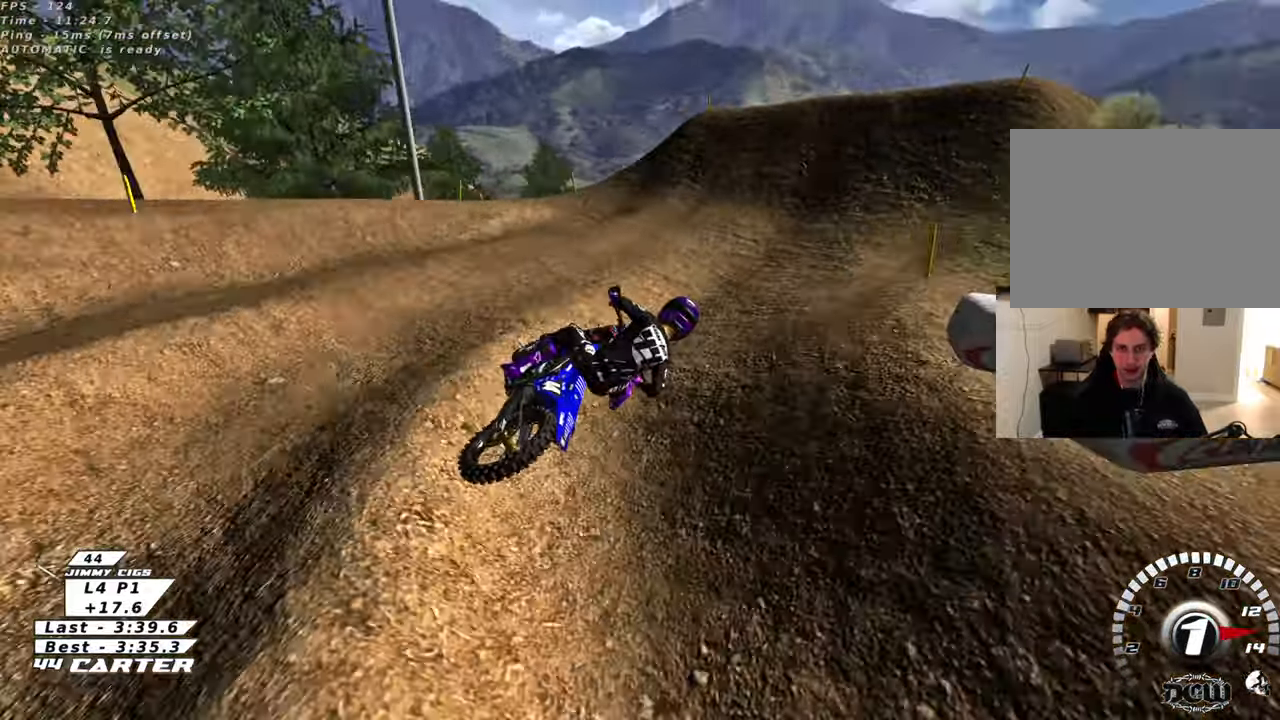
{"buttons": ["R2"], "left_stick": "up-left", "right_stick": "center", "events": [[117, "A", "down"], [167, "left_stick", "up-left"], [250, "A", "up"]]}
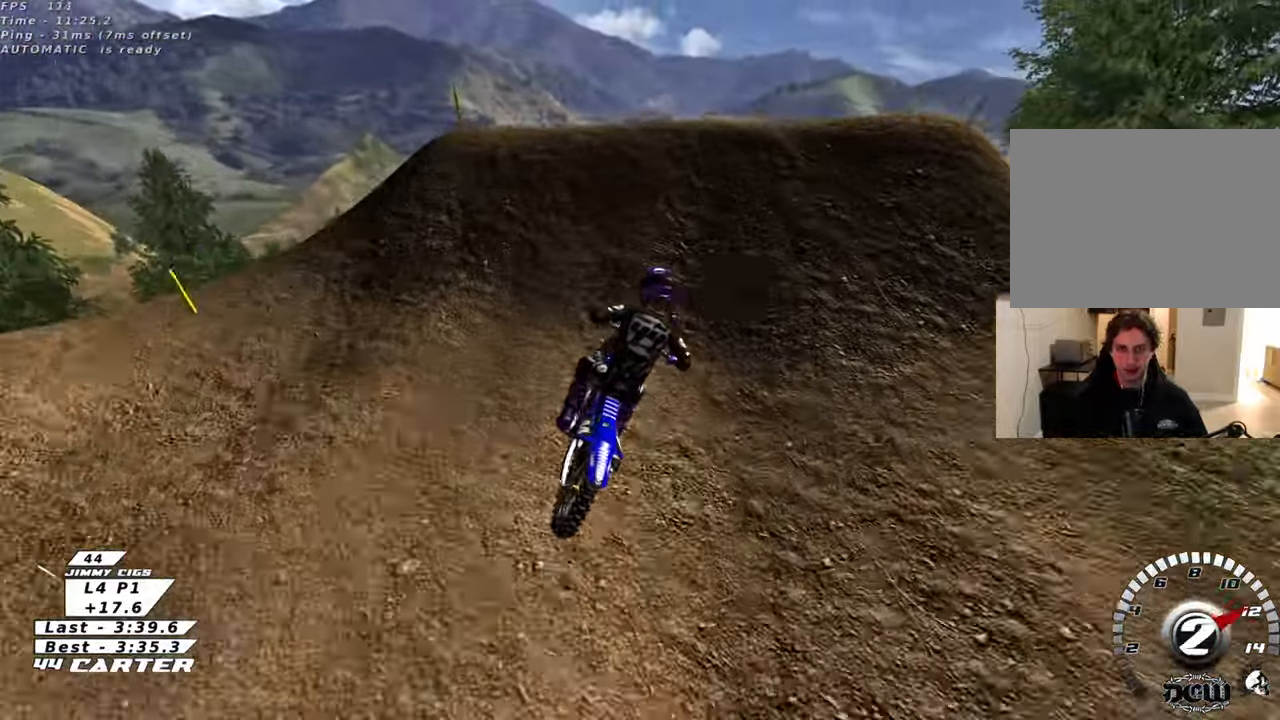
{"buttons": [], "left_stick": "down-right", "right_stick": "center", "events": [[33, "A", "down"], [83, "left_stick", "up"], [117, "A", "up"], [133, "R2", "up"], [183, "left_stick", "right"], [317, "left_stick", "down-left"], [500, "left_stick", "down-right"]]}
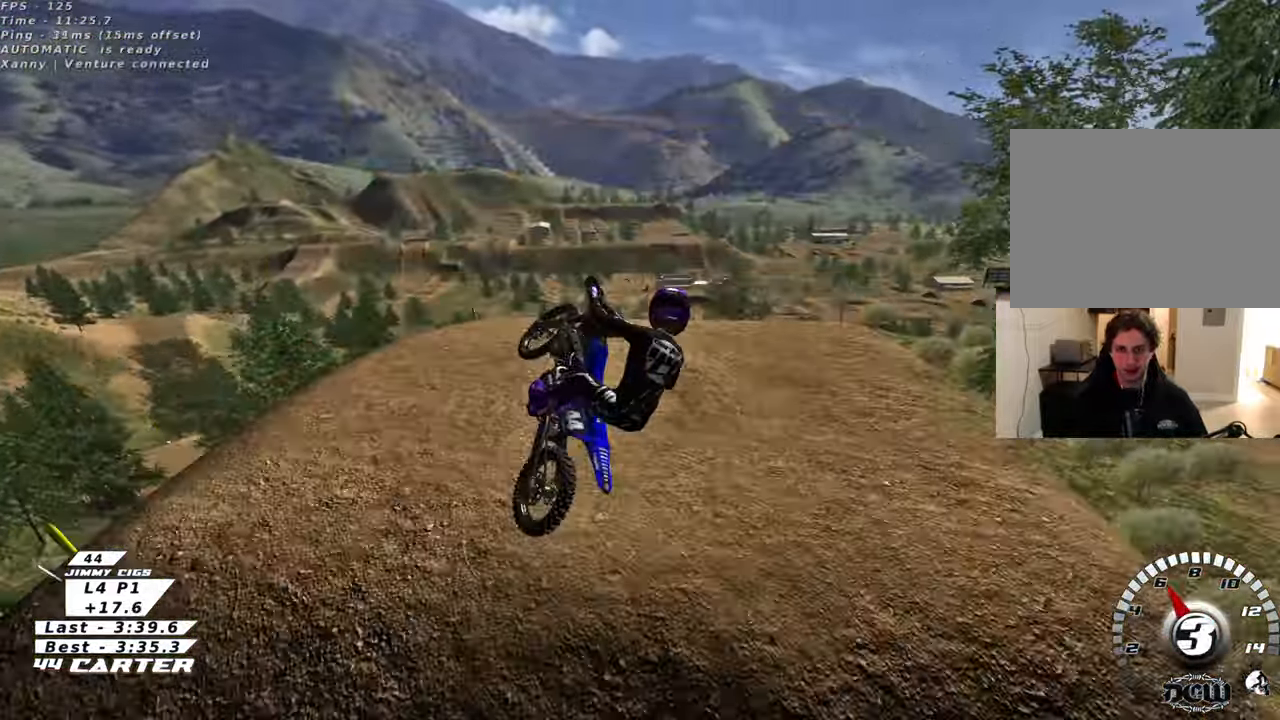
{"buttons": ["A", "R2"], "left_stick": "down", "right_stick": "center", "events": [[183, "R2", "down"], [250, "A", "down"], [383, "A", "up"], [400, "left_stick", "down"], [467, "A", "down"]]}
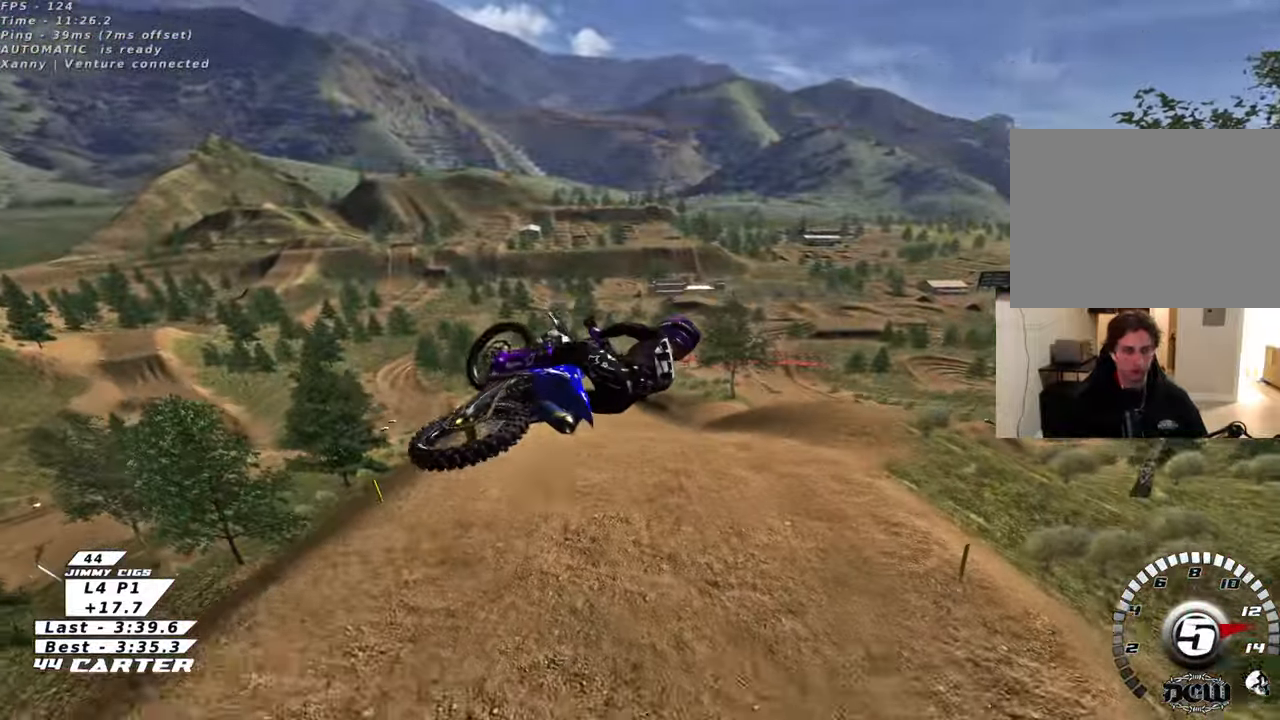
{"buttons": ["R2"], "left_stick": "down", "right_stick": "center", "events": [[100, "A", "up"], [183, "A", "down"], [300, "A", "up"], [400, "A", "down"], [500, "A", "up"]]}
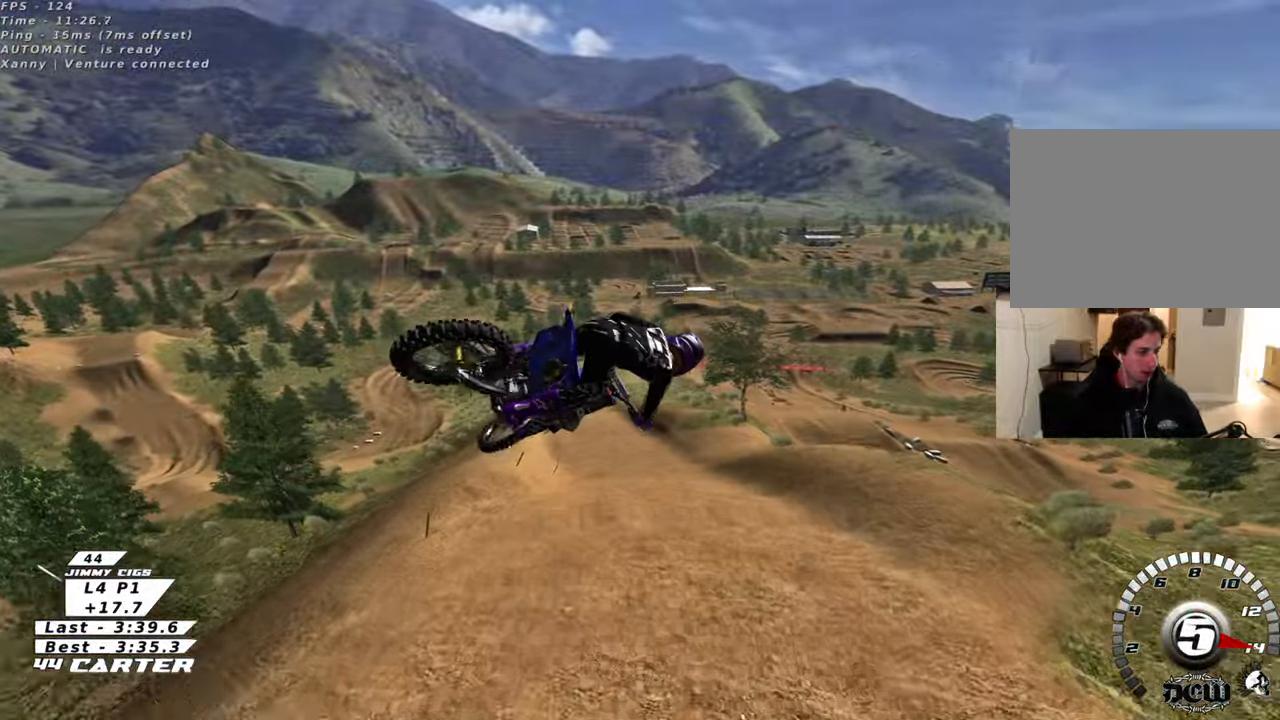
{"buttons": ["R2"], "left_stick": "up", "right_stick": "center", "events": [[100, "A", "down"], [217, "A", "up"], [217, "left_stick", "center"], [300, "A", "down"], [300, "left_stick", "up"], [433, "A", "up"]]}
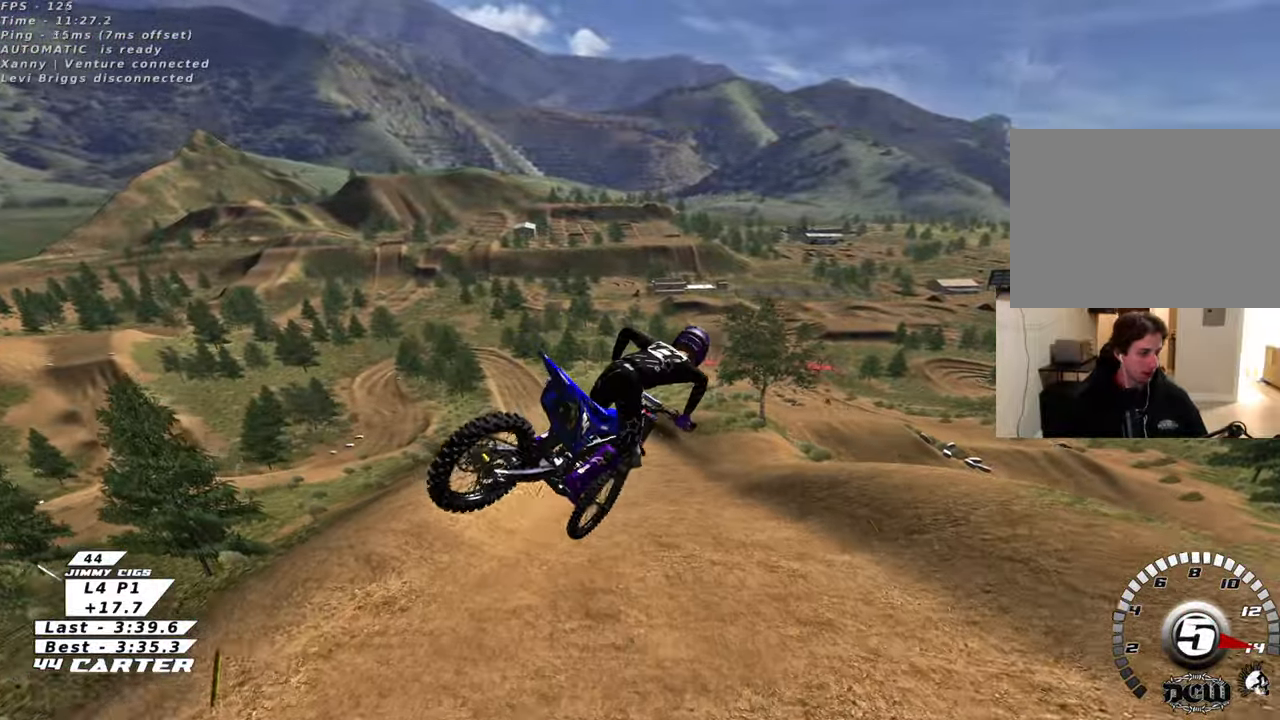
{"buttons": ["R2"], "left_stick": "up", "right_stick": "center", "events": [[17, "A", "down"], [150, "A", "up"], [283, "A", "down"], [383, "A", "up"]]}
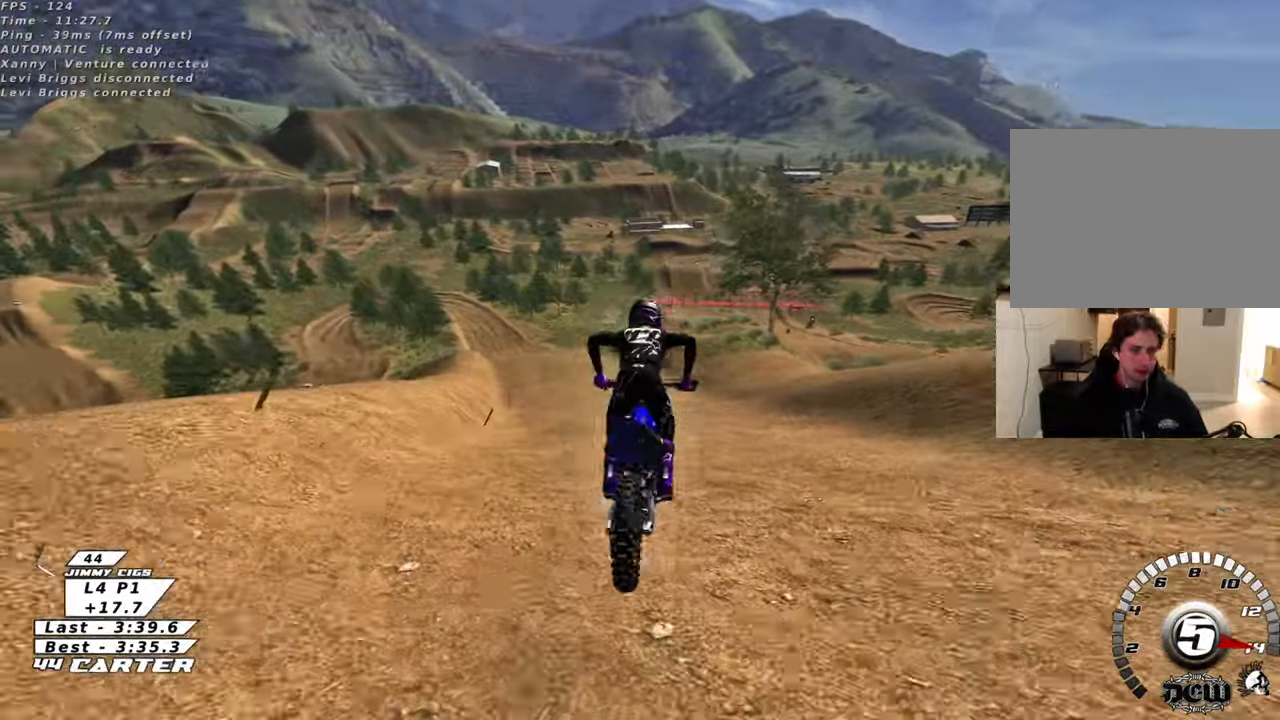
{"buttons": ["R2"], "left_stick": "left", "right_stick": "center", "events": [[17, "X", "down"], [117, "X", "up"], [150, "left_stick", "left"], [183, "X", "down"], [267, "X", "up"], [283, "left_stick", "center"], [400, "left_stick", "left"]]}